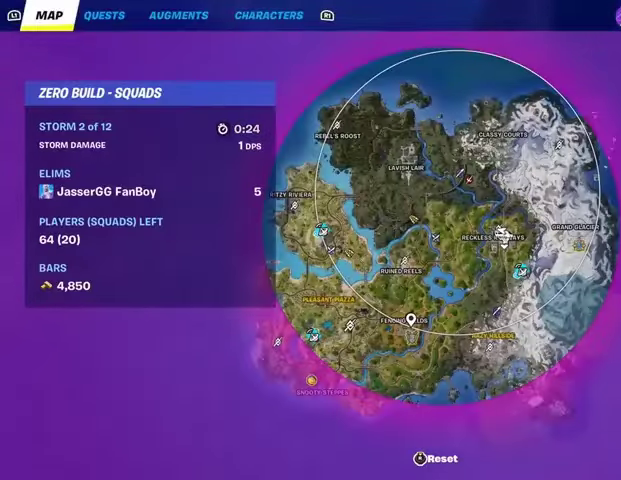
Gameplay with a controller (PlayStation layout); each line is a JSON object with the inputs held at the frame after it. "events" lists button and stick changes between this image and that frame as [ms after this image, input, new state], when the widget could be followed in between.
{"buttons": [], "left_stick": "up-left", "right_stick": "center", "events": []}
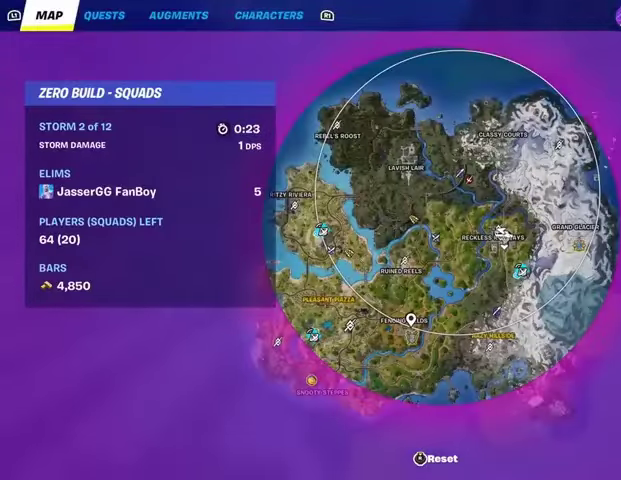
{"buttons": ["L1"], "left_stick": "up", "right_stick": "left", "events": [[167, "CIRCLE", "down"], [233, "CIRCLE", "up"], [467, "L1", "down"], [467, "left_stick", "up"], [467, "right_stick", "left"]]}
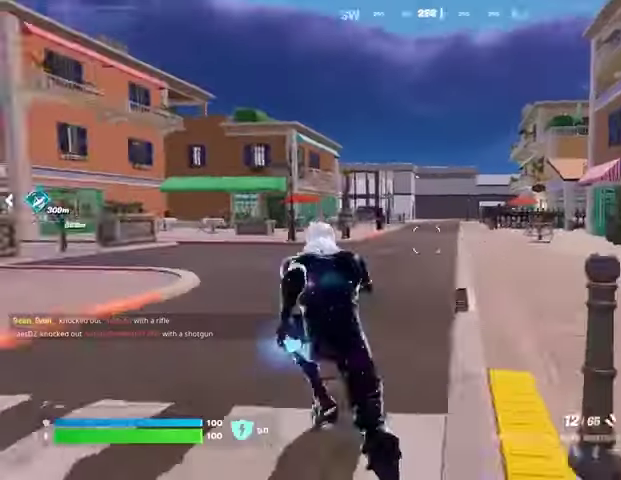
{"buttons": [], "left_stick": "up", "right_stick": "center", "events": [[33, "L1", "up"], [33, "right_stick", "center"], [100, "L1", "down"], [167, "L1", "up"], [367, "right_stick", "up-right"], [433, "right_stick", "center"]]}
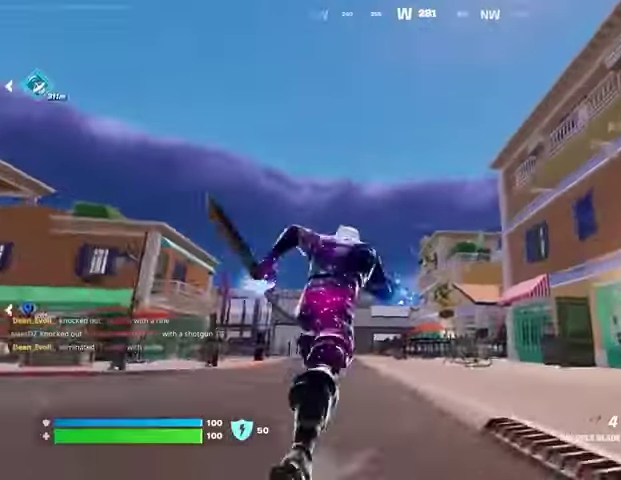
{"buttons": [], "left_stick": "up", "right_stick": "center", "events": []}
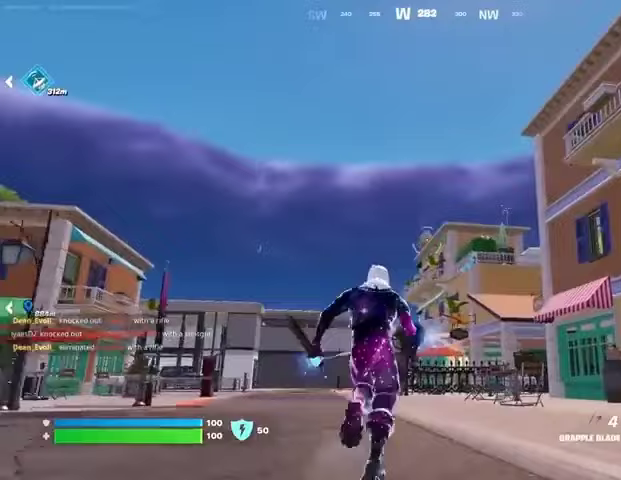
{"buttons": [], "left_stick": "up-left", "right_stick": "center", "events": [[367, "L2", "down"], [500, "L2", "up"], [500, "left_stick", "up-left"]]}
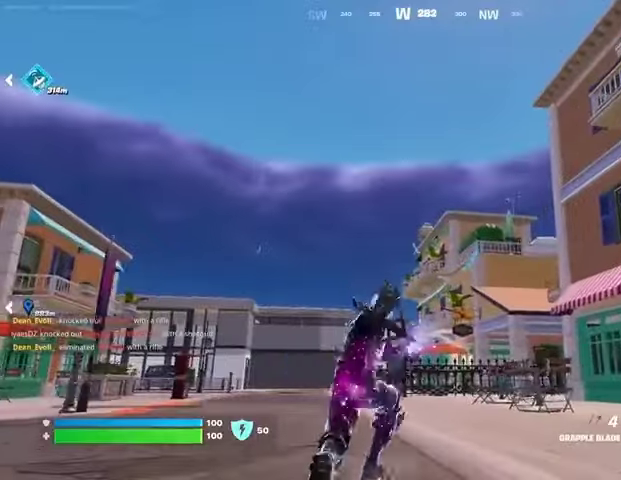
{"buttons": [], "left_stick": "up-left", "right_stick": "center", "events": [[133, "right_stick", "down"], [267, "right_stick", "center"]]}
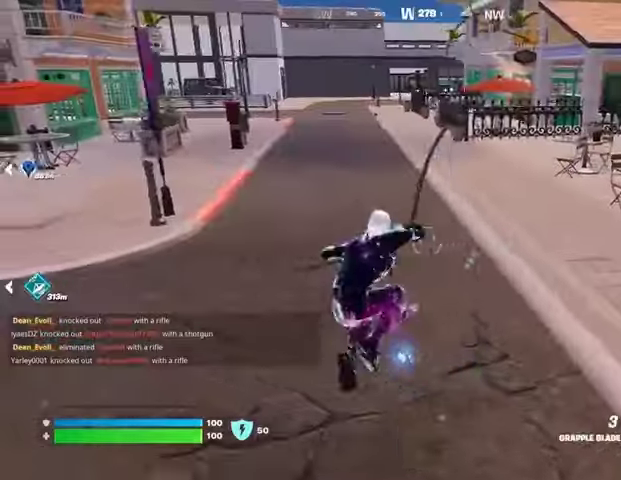
{"buttons": [], "left_stick": "down-left", "right_stick": "center", "events": [[33, "left_stick", "left"], [467, "left_stick", "down-left"]]}
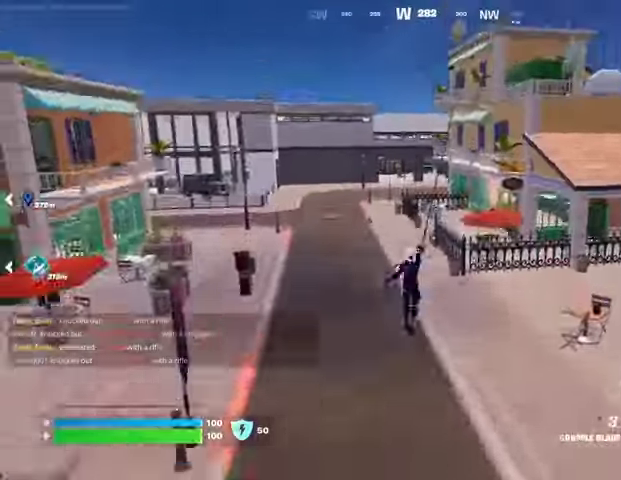
{"buttons": [], "left_stick": "left", "right_stick": "up-left", "events": [[267, "left_stick", "left"], [433, "right_stick", "up-left"]]}
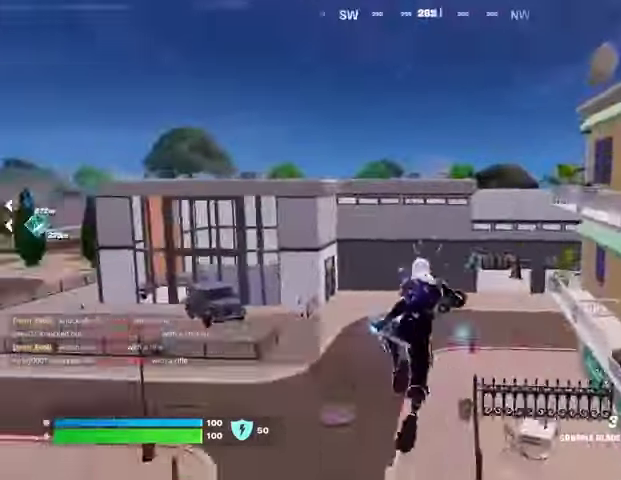
{"buttons": [], "left_stick": "up-left", "right_stick": "center", "events": [[33, "right_stick", "center"], [367, "L2", "down"], [367, "left_stick", "up-left"], [467, "L2", "up"]]}
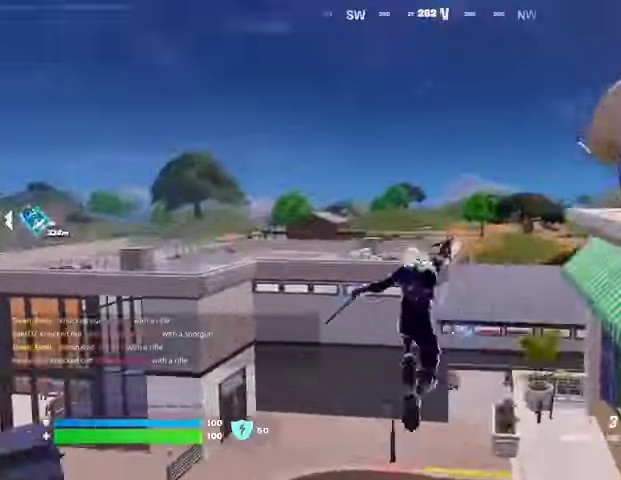
{"buttons": [], "left_stick": "up", "right_stick": "center", "events": [[433, "left_stick", "up"]]}
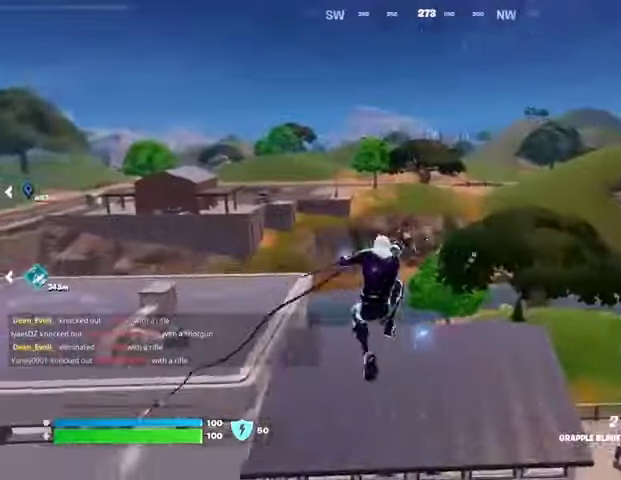
{"buttons": [], "left_stick": "up", "right_stick": "center", "events": [[133, "right_stick", "right"], [267, "right_stick", "center"], [333, "right_stick", "left"], [433, "right_stick", "center"]]}
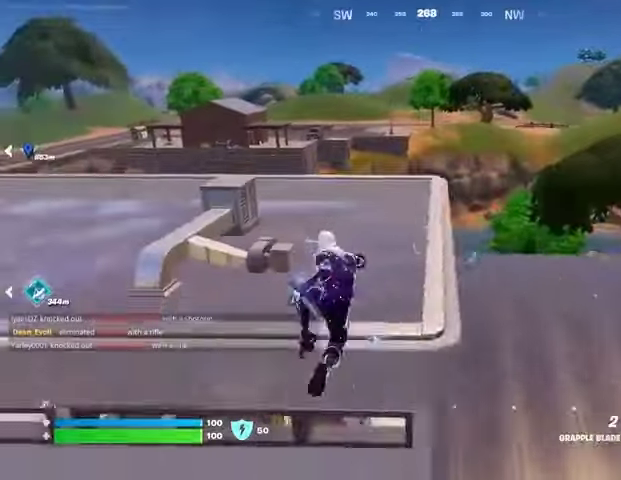
{"buttons": [], "left_stick": "up", "right_stick": "center", "events": [[133, "CROSS", "down"], [233, "CROSS", "up"], [300, "CROSS", "down"], [367, "CROSS", "up"]]}
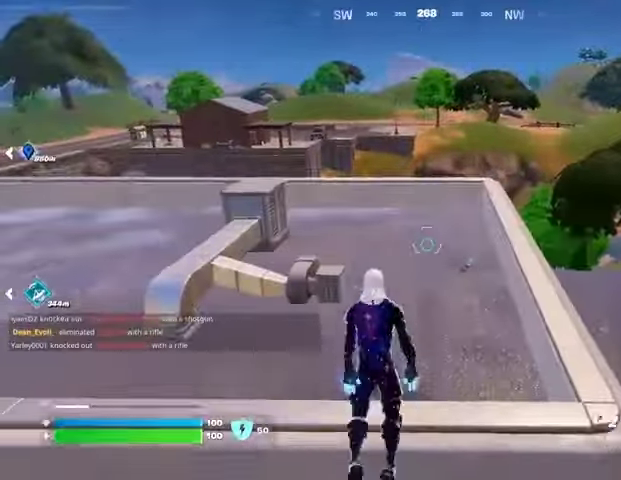
{"buttons": [], "left_stick": "up", "right_stick": "center", "events": [[133, "right_stick", "left"], [167, "left_stick", "up-right"], [267, "right_stick", "center"], [467, "left_stick", "up"]]}
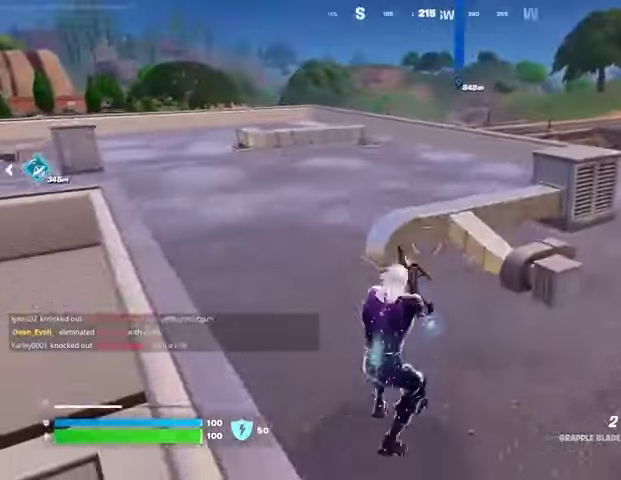
{"buttons": [], "left_stick": "up", "right_stick": "center", "events": [[100, "CROSS", "down"], [200, "CROSS", "up"]]}
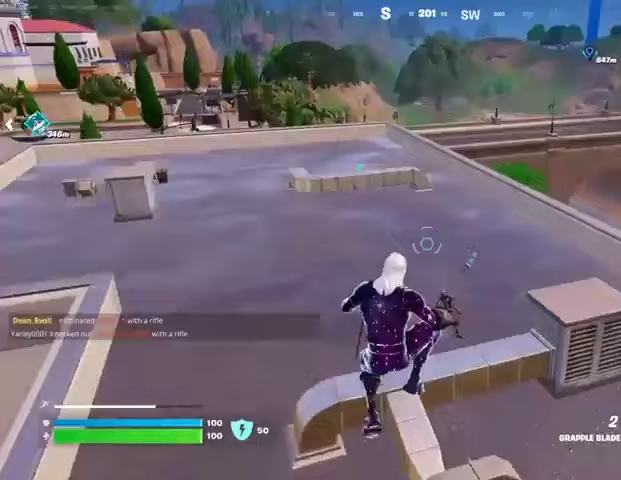
{"buttons": [], "left_stick": "center", "right_stick": "left", "events": [[200, "right_stick", "left"], [467, "left_stick", "center"]]}
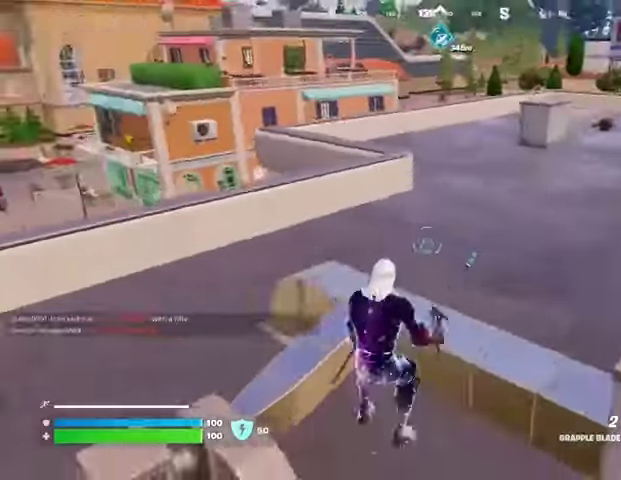
{"buttons": [], "left_stick": "down-right", "right_stick": "center", "events": [[33, "CROSS", "down"], [100, "CROSS", "up"], [133, "left_stick", "down-right"], [267, "right_stick", "center"]]}
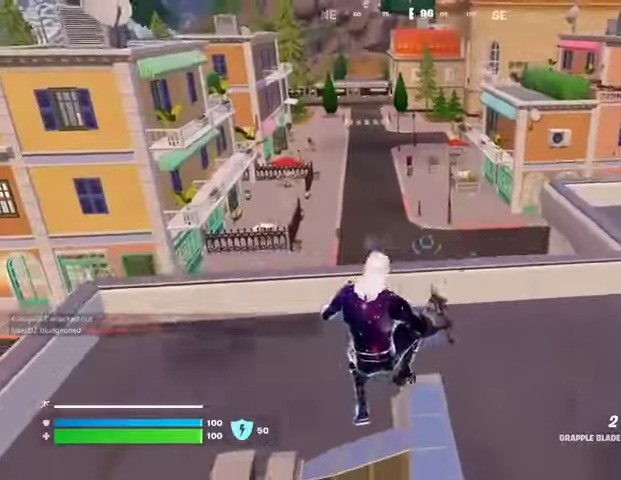
{"buttons": [], "left_stick": "up-right", "right_stick": "right", "events": [[267, "right_stick", "right"], [300, "left_stick", "right"], [367, "CROSS", "down"], [400, "left_stick", "up-right"], [500, "CROSS", "up"]]}
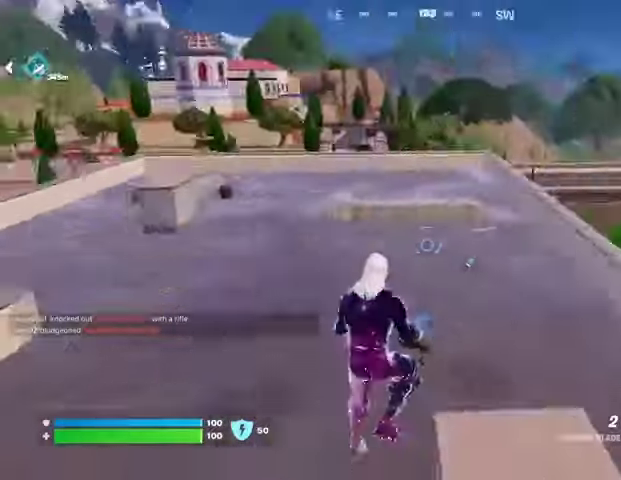
{"buttons": [], "left_stick": "up", "right_stick": "center", "events": [[67, "left_stick", "up"], [167, "right_stick", "center"]]}
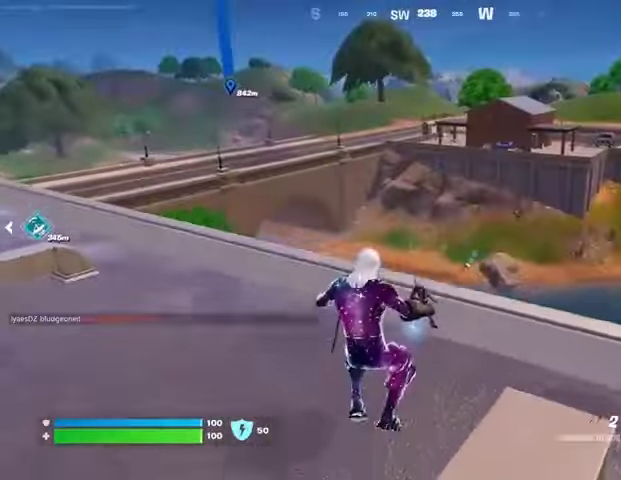
{"buttons": [], "left_stick": "up", "right_stick": "center", "events": [[233, "L3", "down"], [300, "L3", "up"]]}
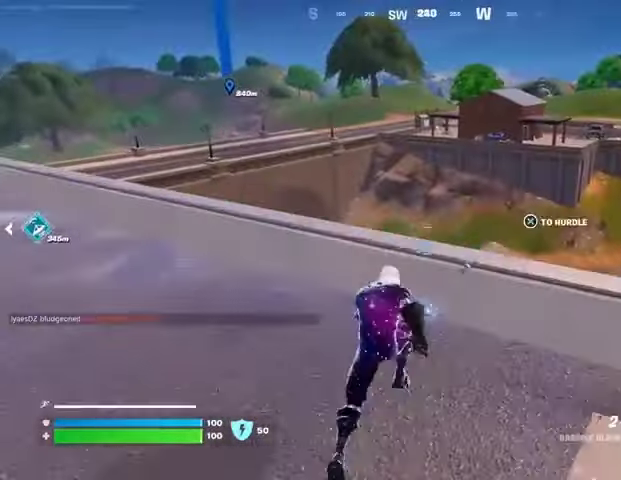
{"buttons": [], "left_stick": "up", "right_stick": "center", "events": [[67, "right_stick", "down-left"], [233, "right_stick", "center"], [333, "CROSS", "down"], [400, "CROSS", "up"]]}
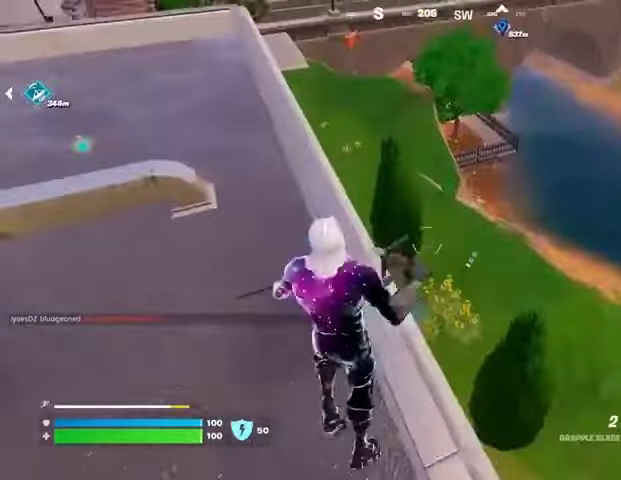
{"buttons": [], "left_stick": "up", "right_stick": "up", "events": [[433, "right_stick", "up"]]}
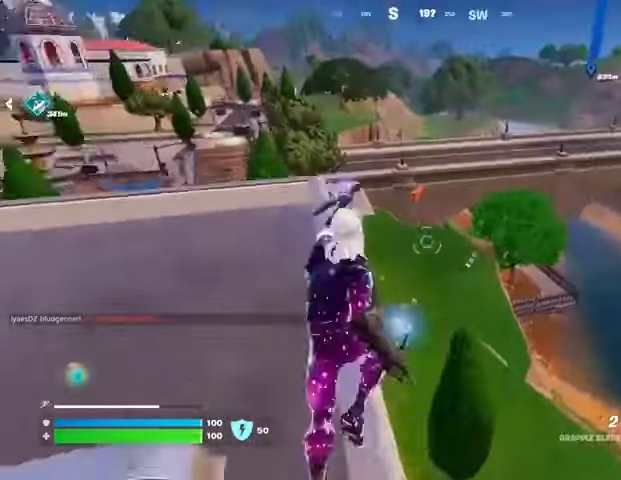
{"buttons": [], "left_stick": "up", "right_stick": "center", "events": [[33, "right_stick", "center"]]}
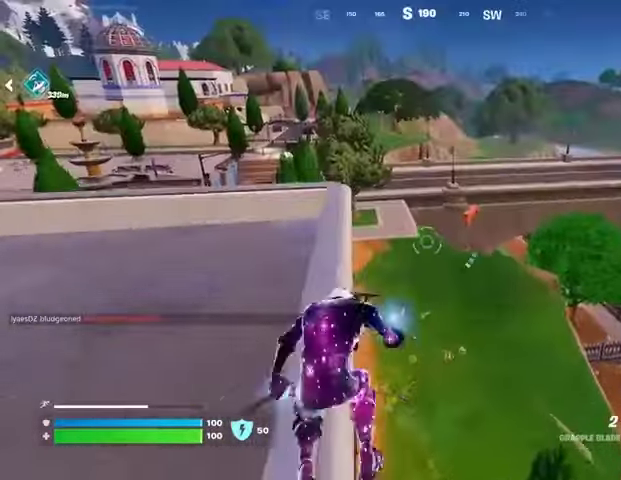
{"buttons": [], "left_stick": "up", "right_stick": "center", "events": []}
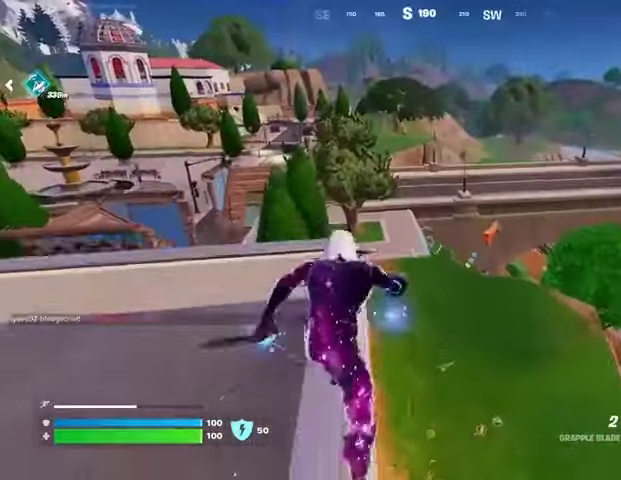
{"buttons": [], "left_stick": "up-left", "right_stick": "center", "events": [[233, "right_stick", "right"], [300, "left_stick", "up-left"], [433, "right_stick", "center"]]}
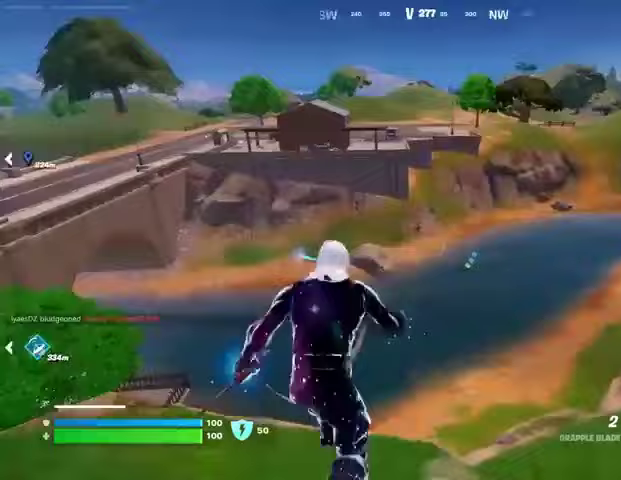
{"buttons": [], "left_stick": "up", "right_stick": "center", "events": [[200, "right_stick", "left"], [333, "left_stick", "up"], [500, "right_stick", "center"]]}
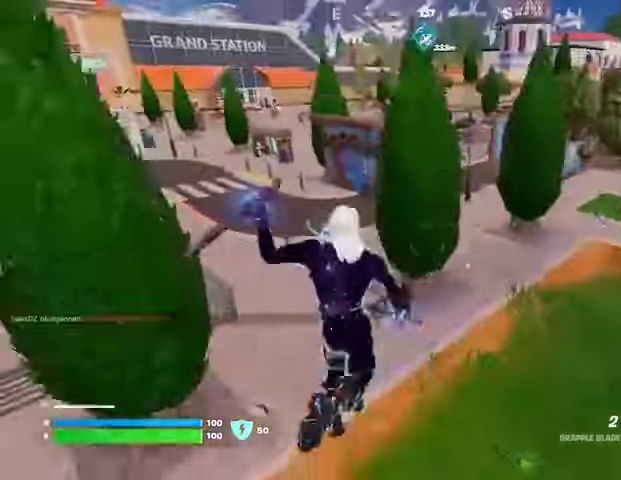
{"buttons": [], "left_stick": "up-right", "right_stick": "center", "events": [[33, "left_stick", "up-right"]]}
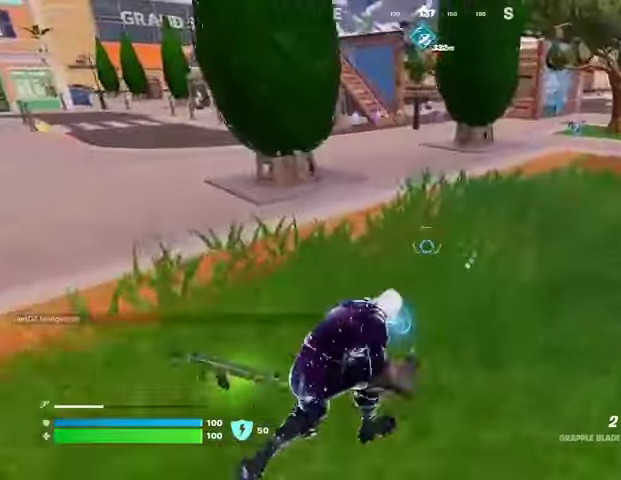
{"buttons": [], "left_stick": "up-right", "right_stick": "center", "events": []}
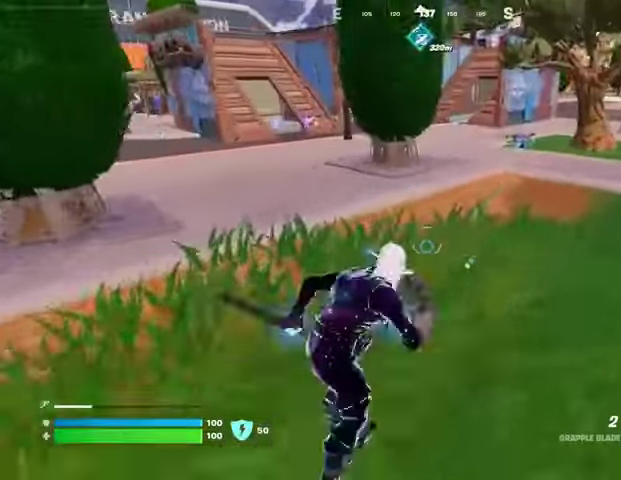
{"buttons": [], "left_stick": "up", "right_stick": "center", "events": [[200, "right_stick", "right"], [267, "left_stick", "up"], [367, "right_stick", "center"]]}
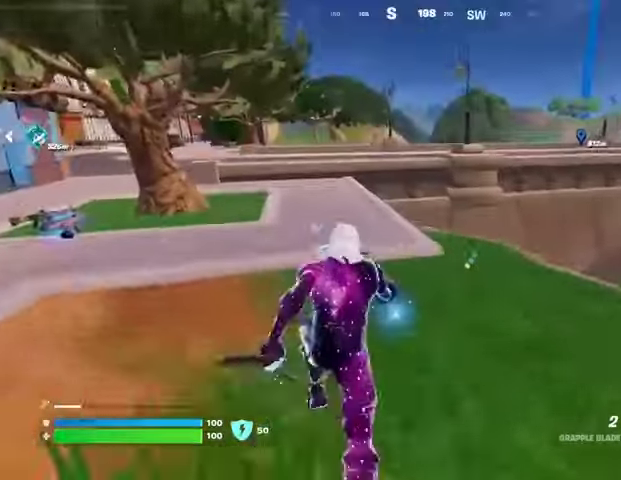
{"buttons": [], "left_stick": "up-right", "right_stick": "center", "events": [[333, "right_stick", "left"], [367, "left_stick", "up-right"], [500, "right_stick", "center"]]}
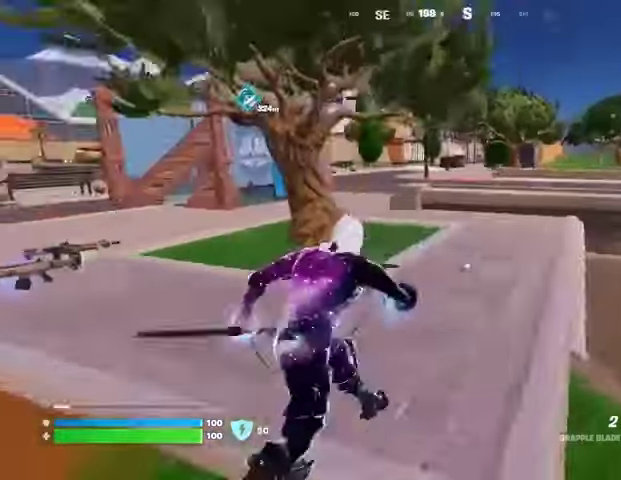
{"buttons": [], "left_stick": "up", "right_stick": "left", "events": [[267, "left_stick", "up"], [467, "right_stick", "left"]]}